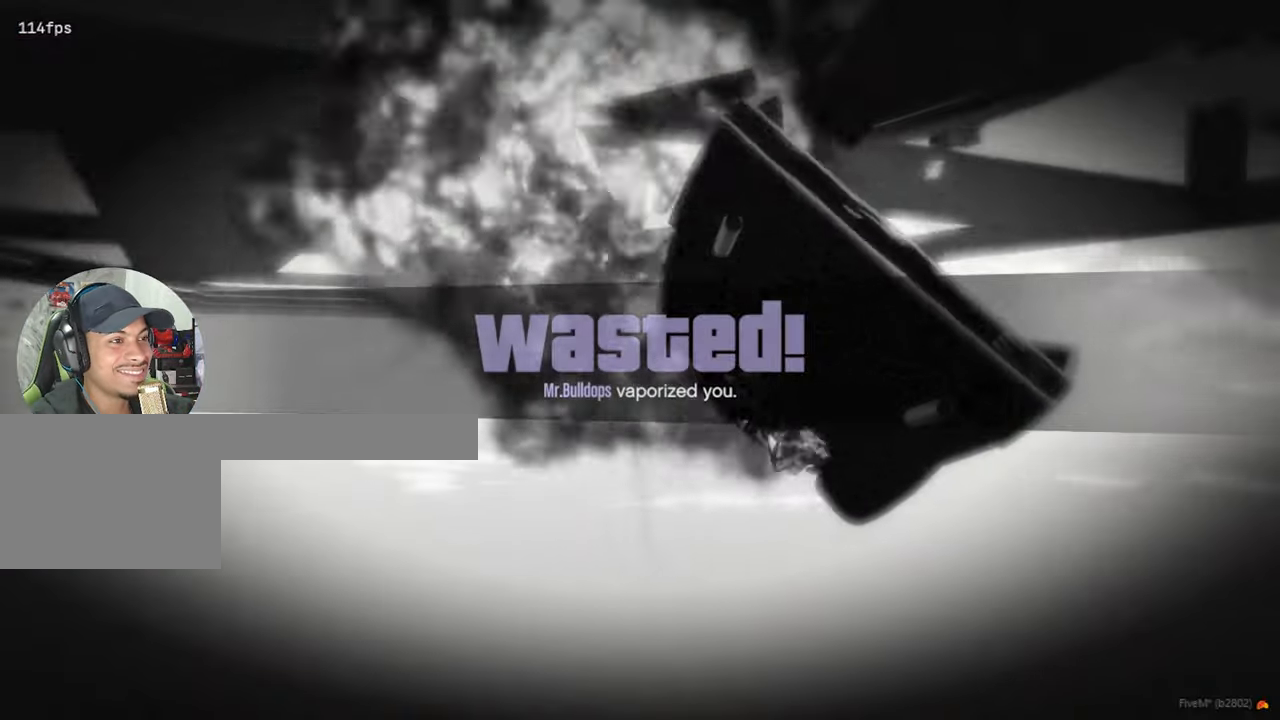
Gameplay with keyboard and mouse; each line is a JSON object with the keys and mouse buttons held at the frame after it. "events" lists presses ("down") and releases ("up") of "1", "2", "3", "4", "5", "a", "alt", "c", "caps_lock", "ctrl", "d", "e", "f", "g", "q", "r", "s", "shift", "space", "t", "tab", "v", "w", "x", "z", "mouse_left", "mouse_wheel" and "mouse_right" between this image and that frame as [ms after this image, input, new state], when the widget could be followed in between. "mouse_left", "mouse_wheel", "mouse_right" = the "left", "wheel", "right" buttons of the "mouse" list. No other keys are recorded. "wheel" means that the mouse wheel is clicked or scrolled. "mouse_move" is the direction in which the mouse moves at that frame (one of eight, or "still"), when it could be read.
{"keys": [], "mouse": [], "mouse_move": "still", "events": []}
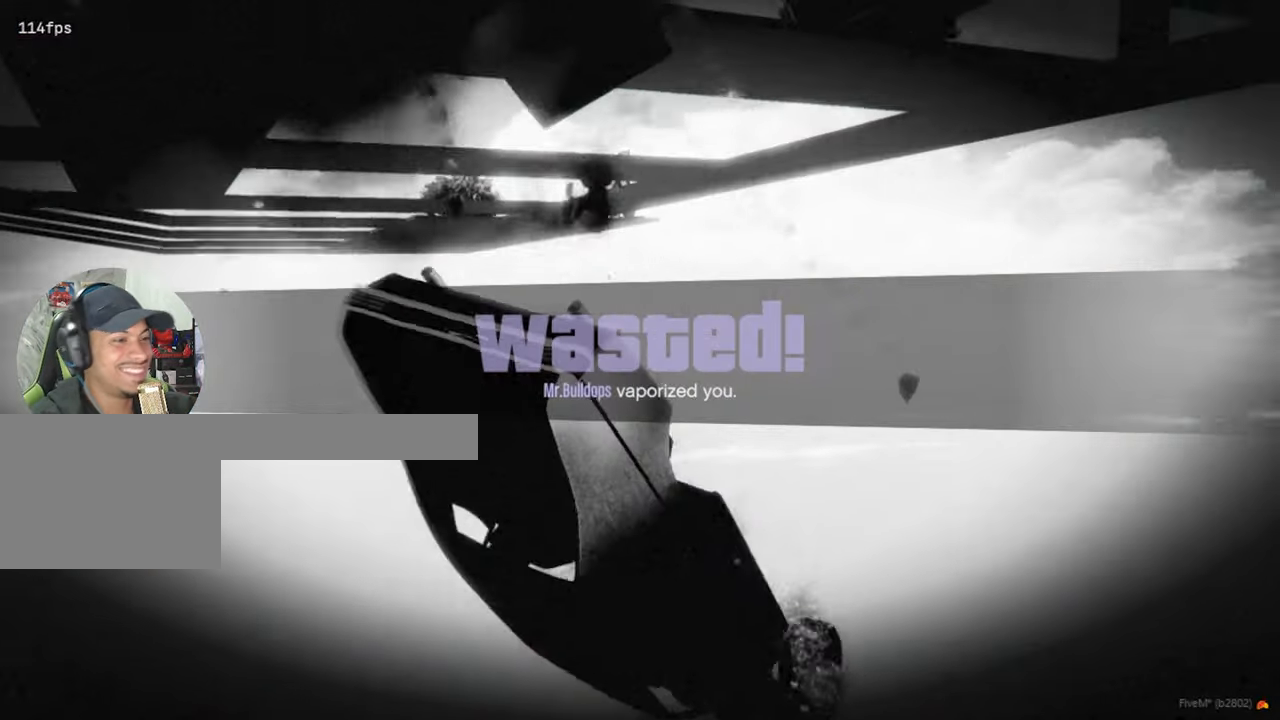
{"keys": [], "mouse": [], "mouse_move": "still", "events": []}
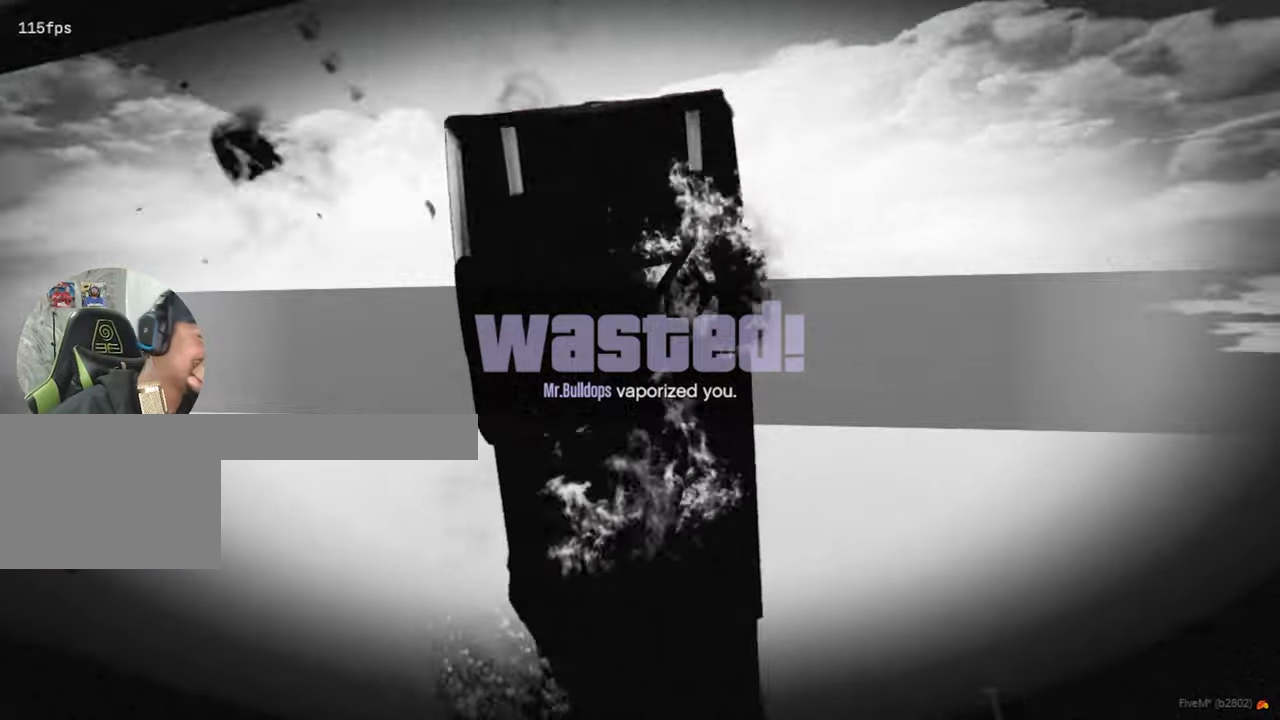
{"keys": [], "mouse": [], "mouse_move": "still", "events": []}
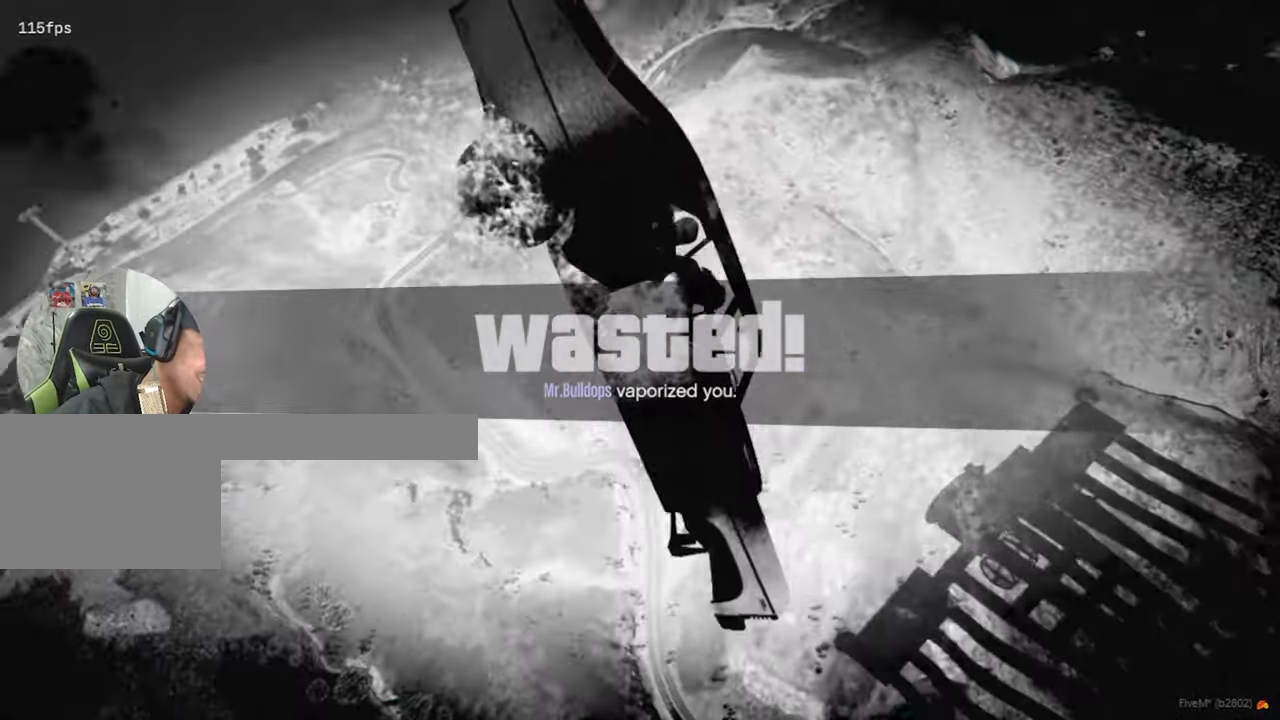
{"keys": [], "mouse": [], "mouse_move": "still", "events": []}
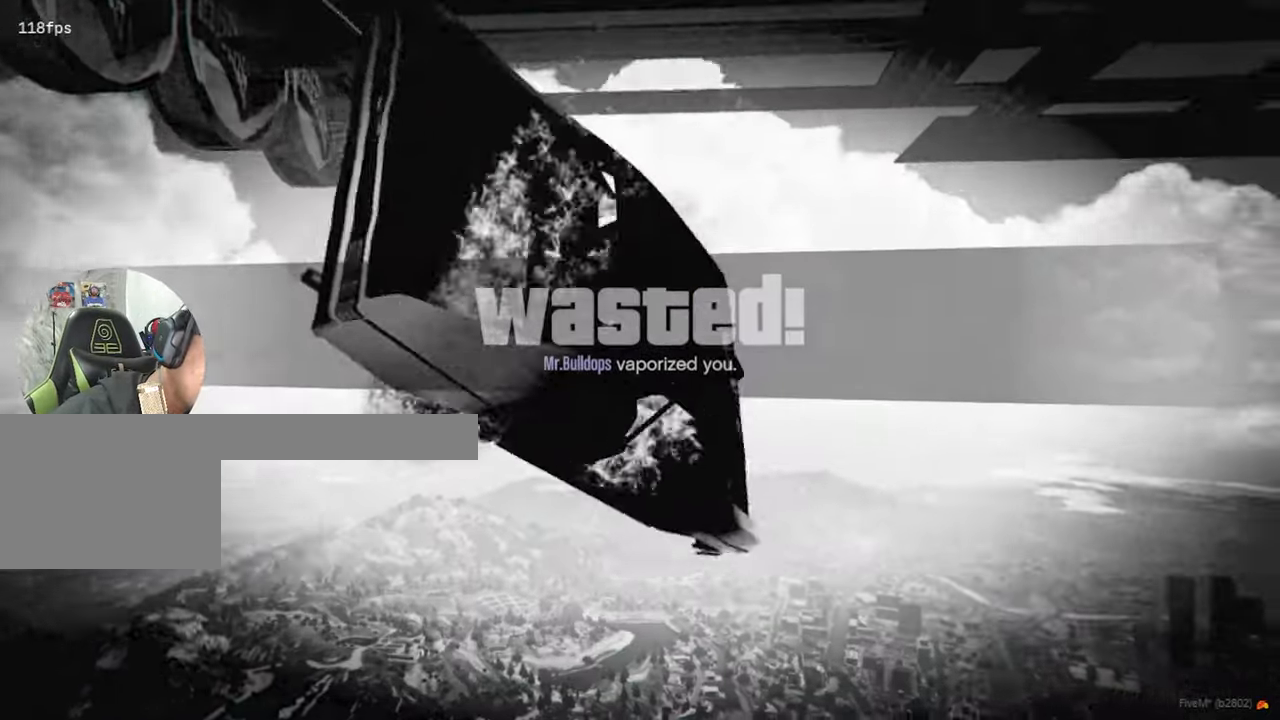
{"keys": [], "mouse": [], "mouse_move": "still", "events": []}
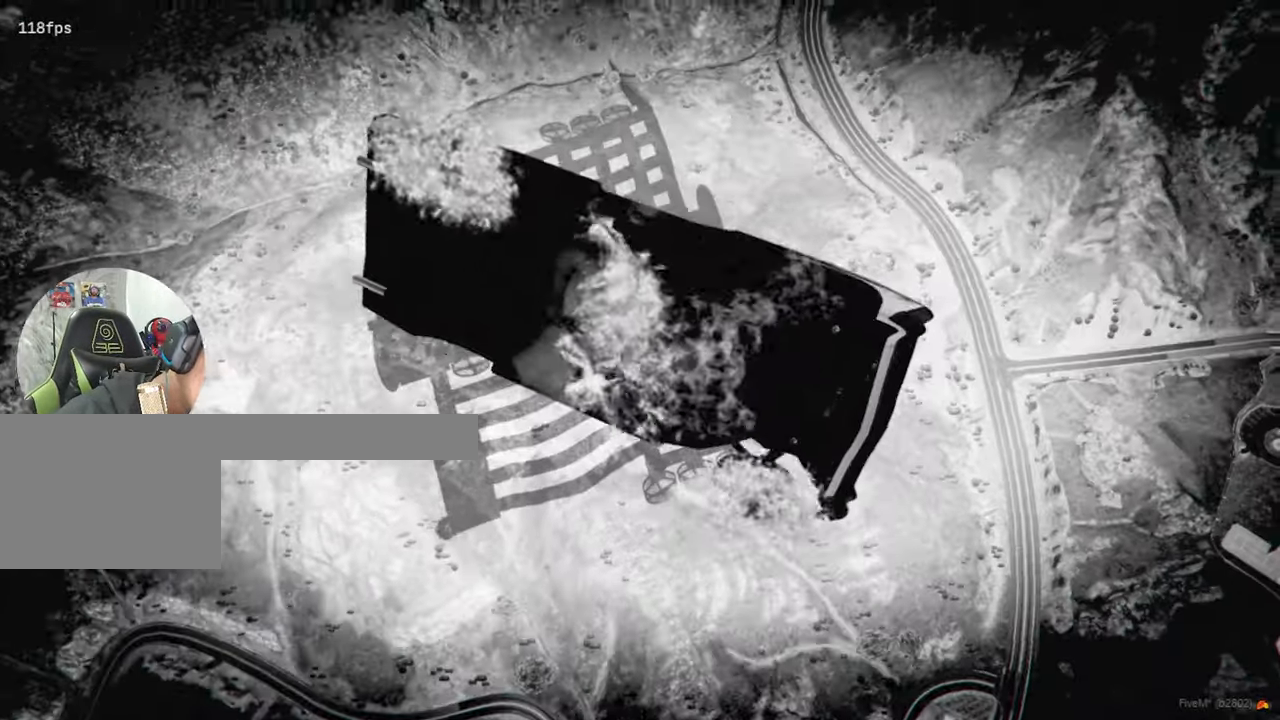
{"keys": [], "mouse": [], "mouse_move": "still", "events": []}
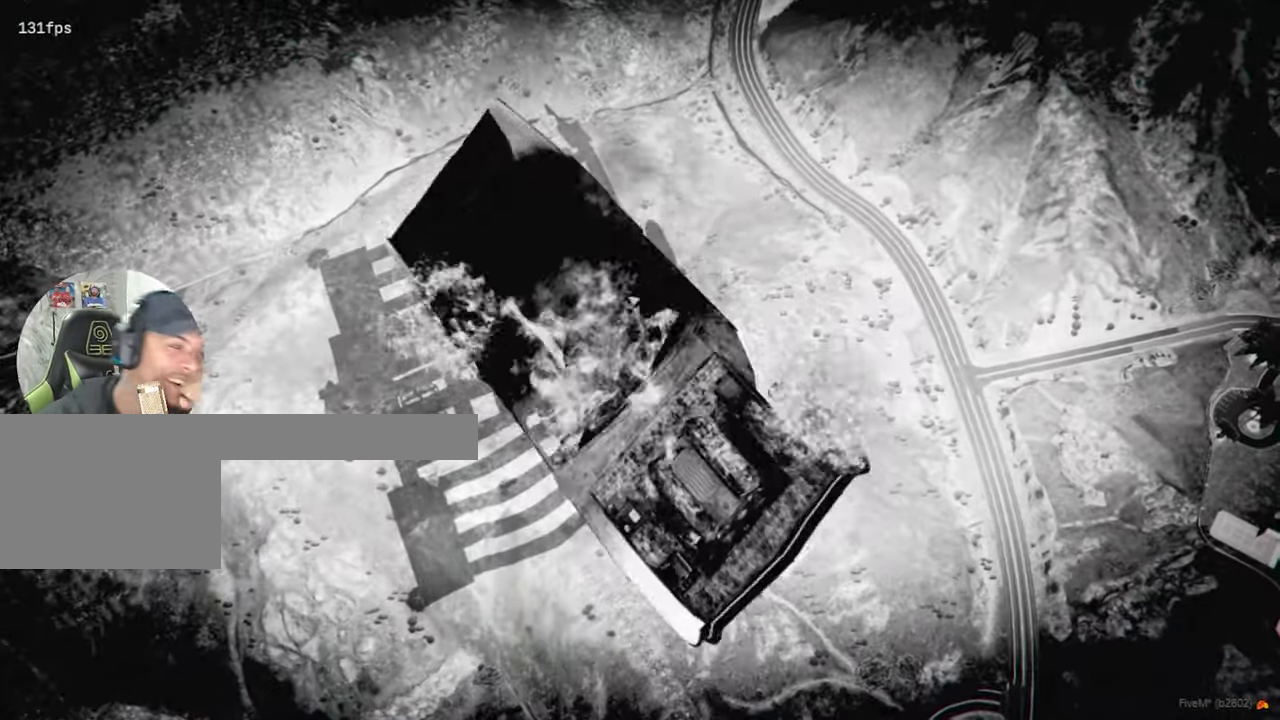
{"keys": [], "mouse": [], "mouse_move": "still", "events": []}
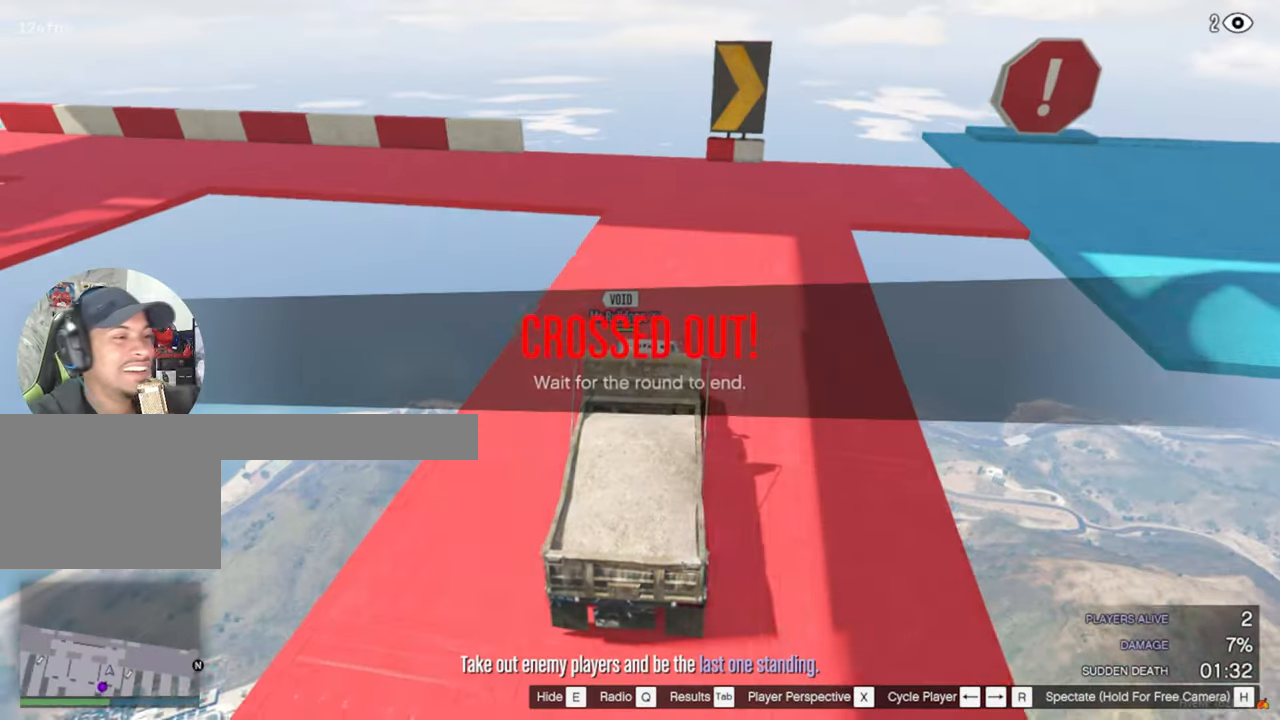
{"keys": [], "mouse": [], "mouse_move": "still", "events": []}
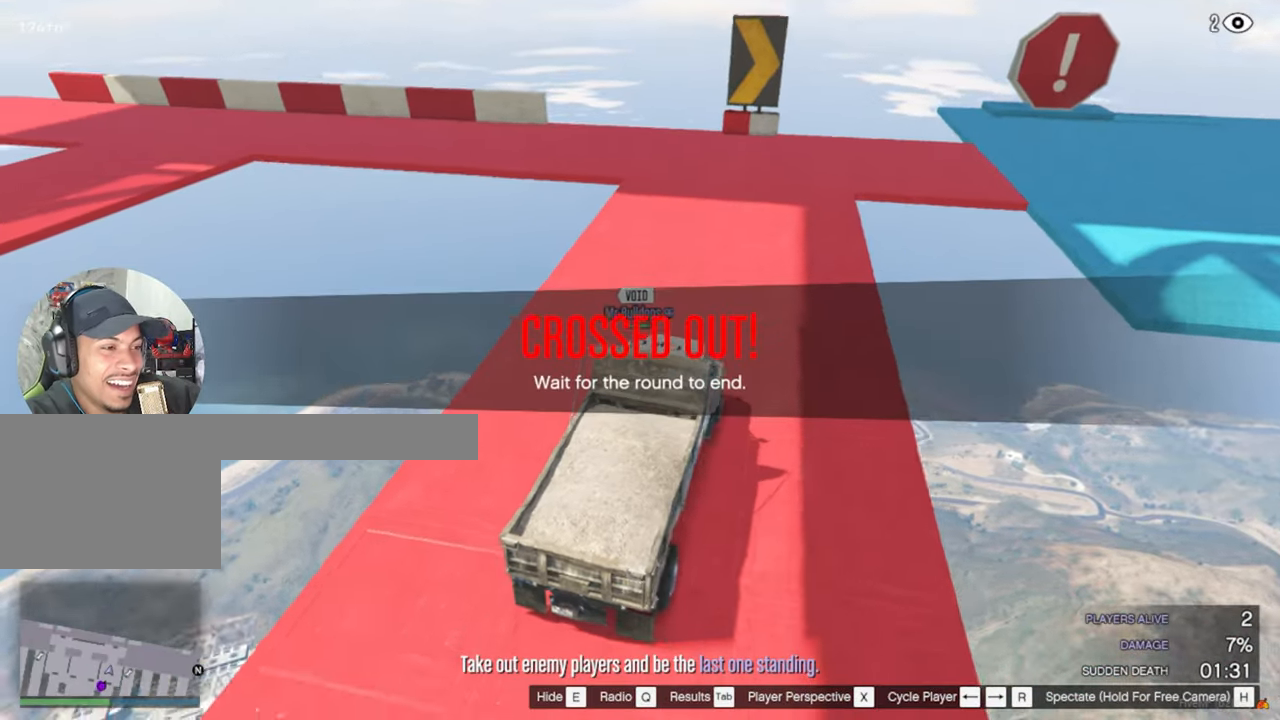
{"keys": [], "mouse": [], "mouse_move": "still", "events": []}
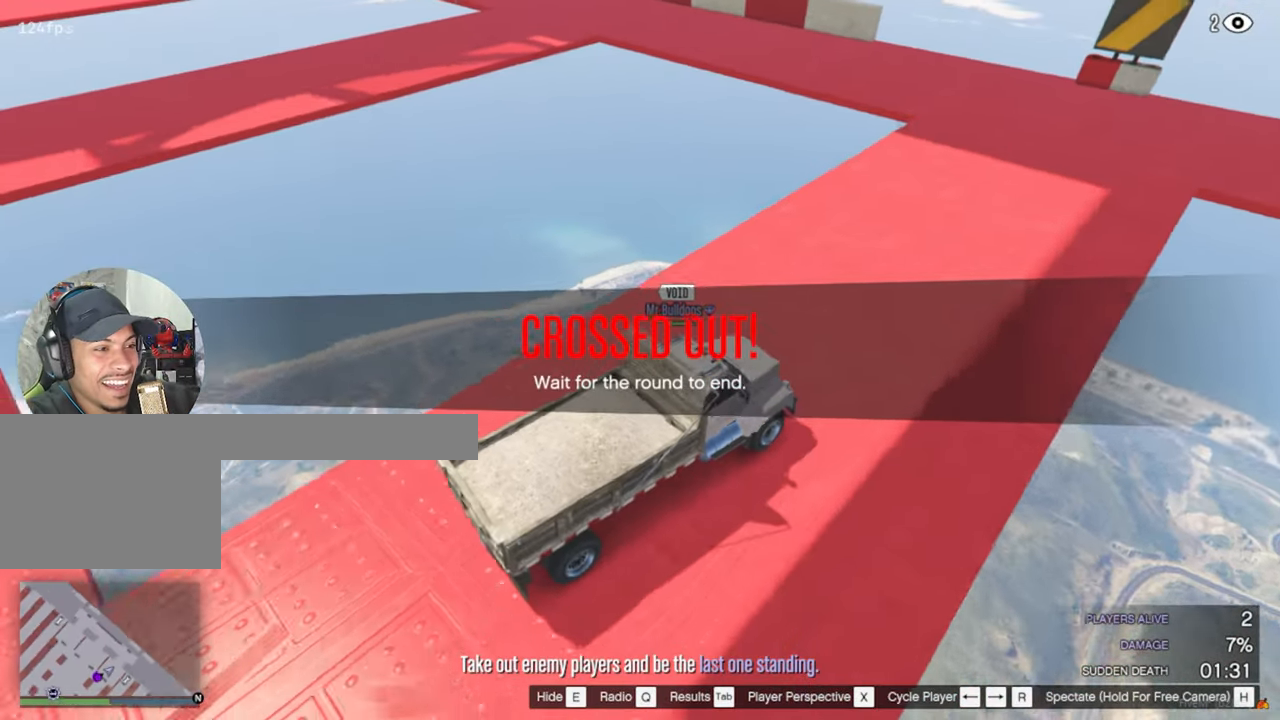
{"keys": [], "mouse": [], "mouse_move": "right", "events": []}
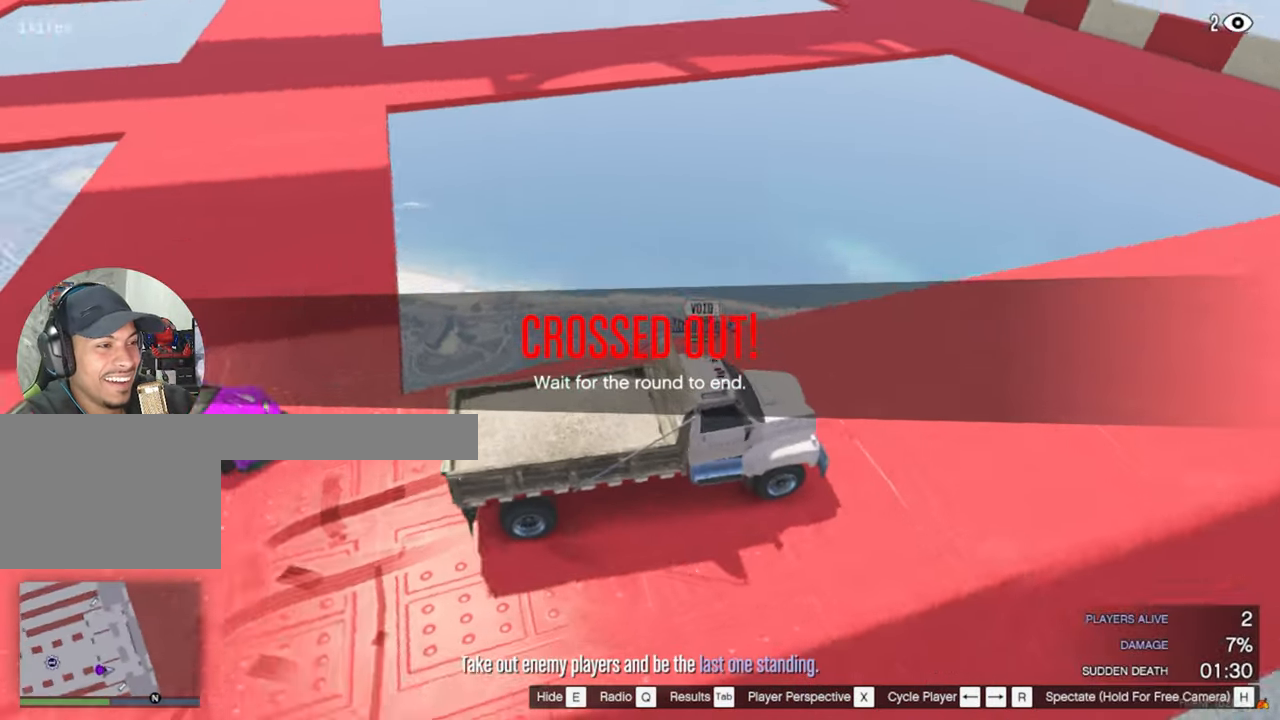
{"keys": [], "mouse": [], "mouse_move": "still", "events": []}
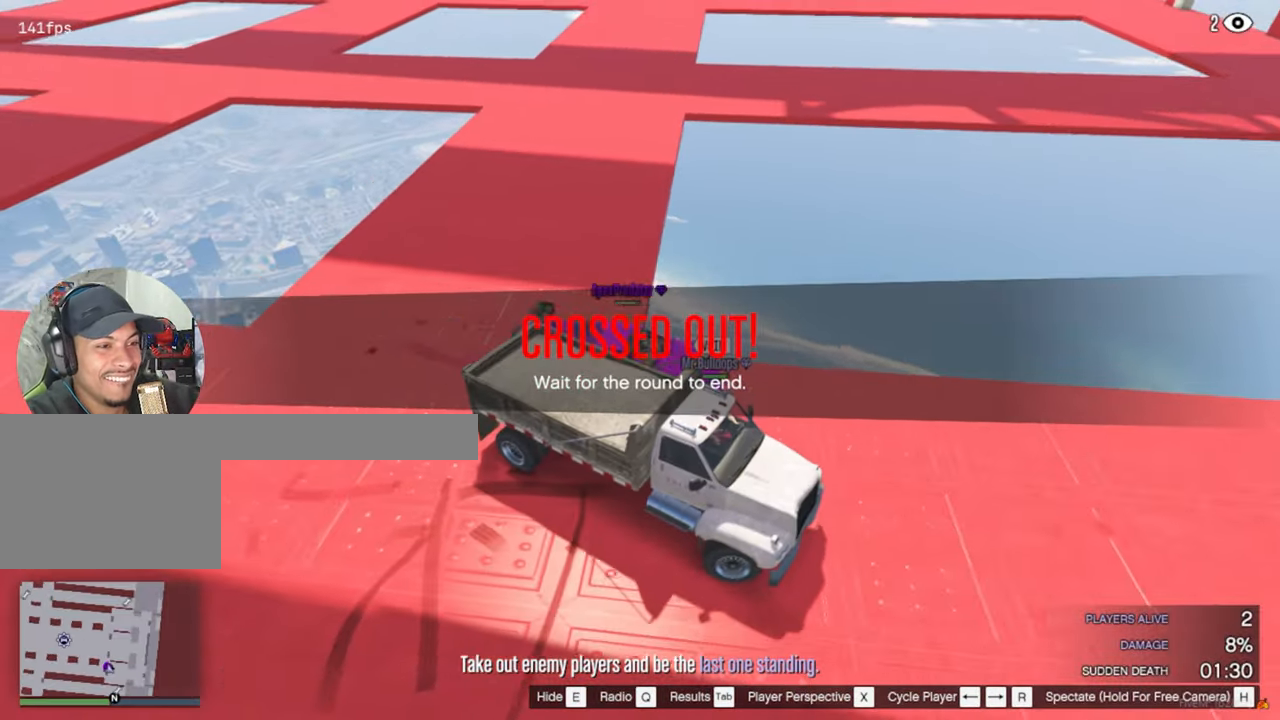
{"keys": [], "mouse": [], "mouse_move": "still", "events": []}
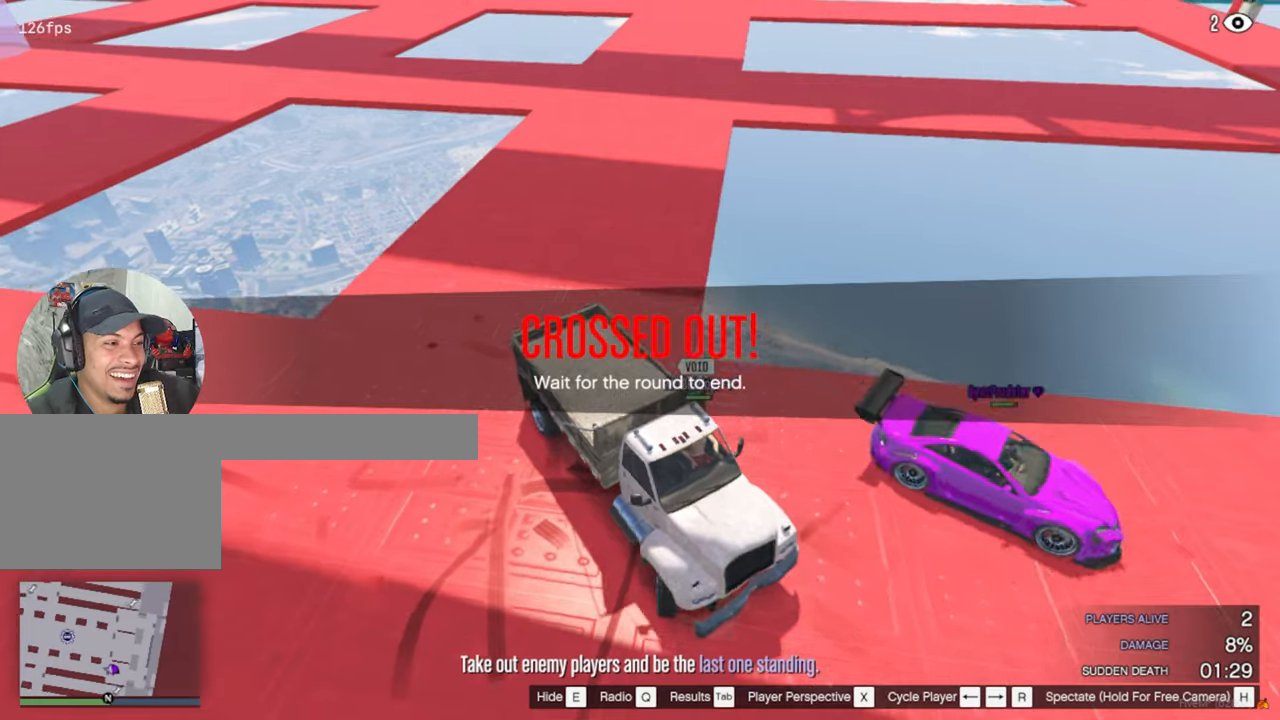
{"keys": [], "mouse": [], "mouse_move": "left", "events": []}
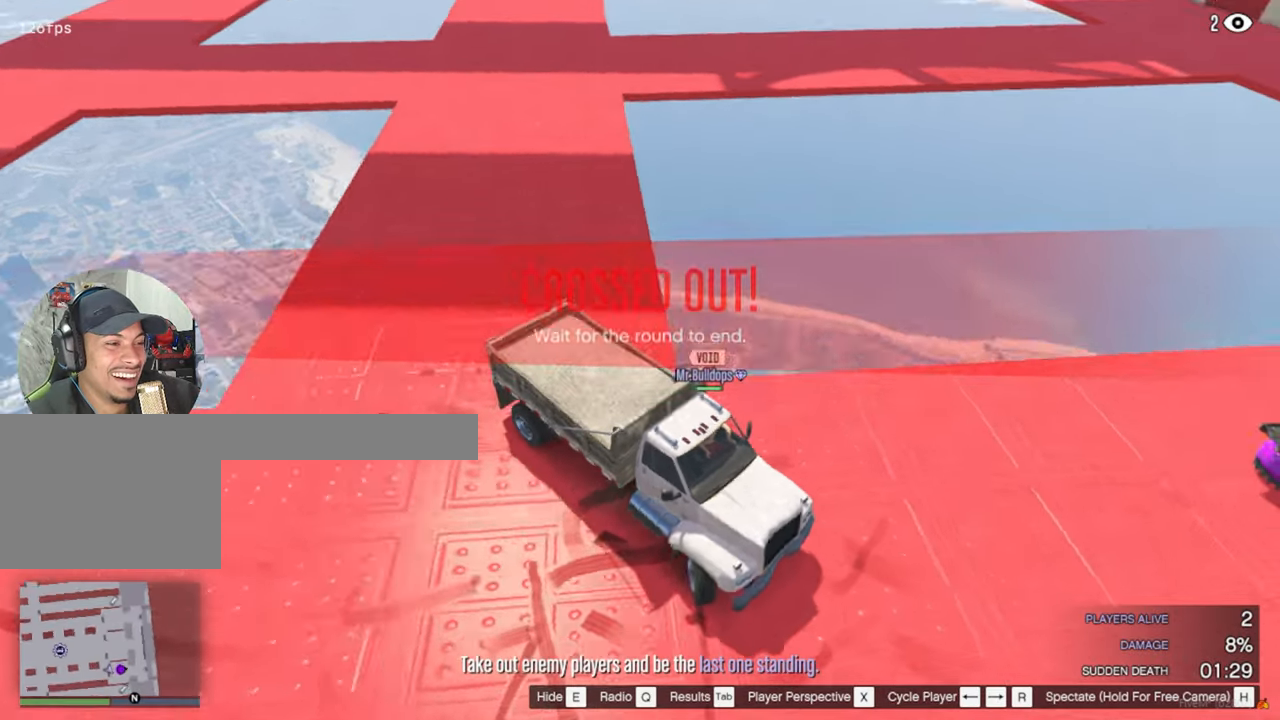
{"keys": [], "mouse": [], "mouse_move": "still", "events": []}
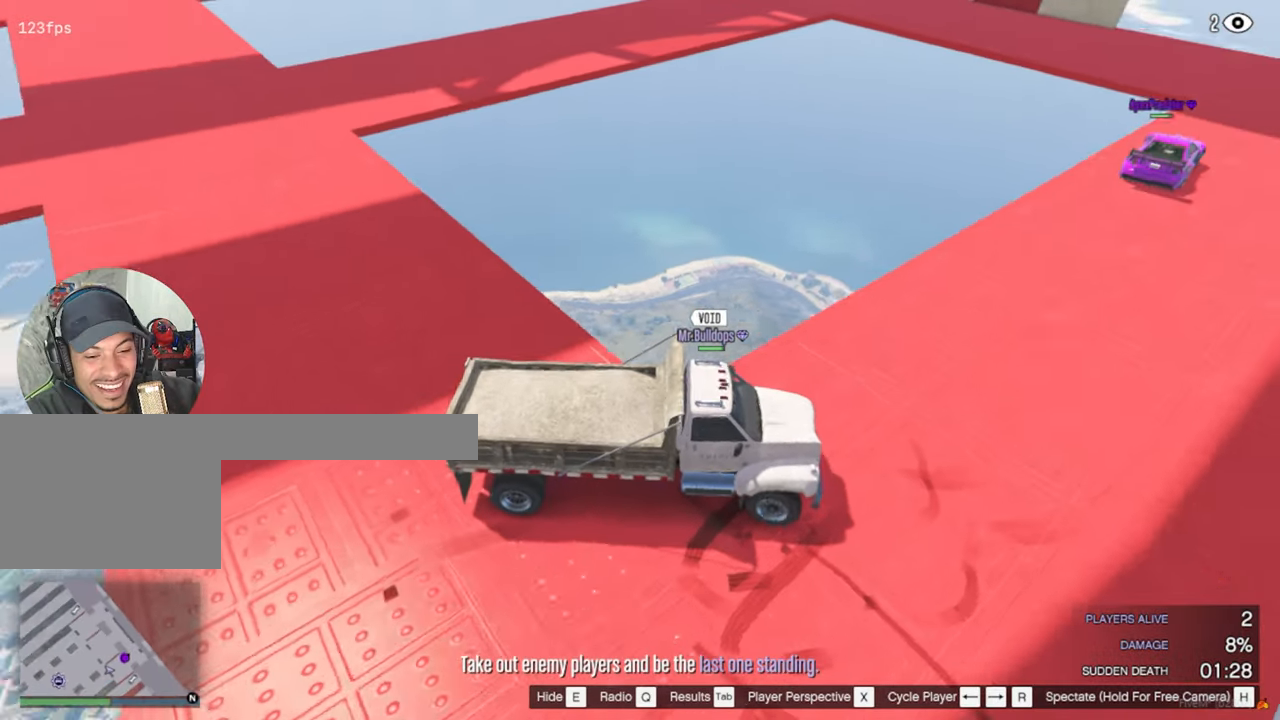
{"keys": ["tab"], "mouse": [], "mouse_move": "still", "events": [[350, "tab", "down"]]}
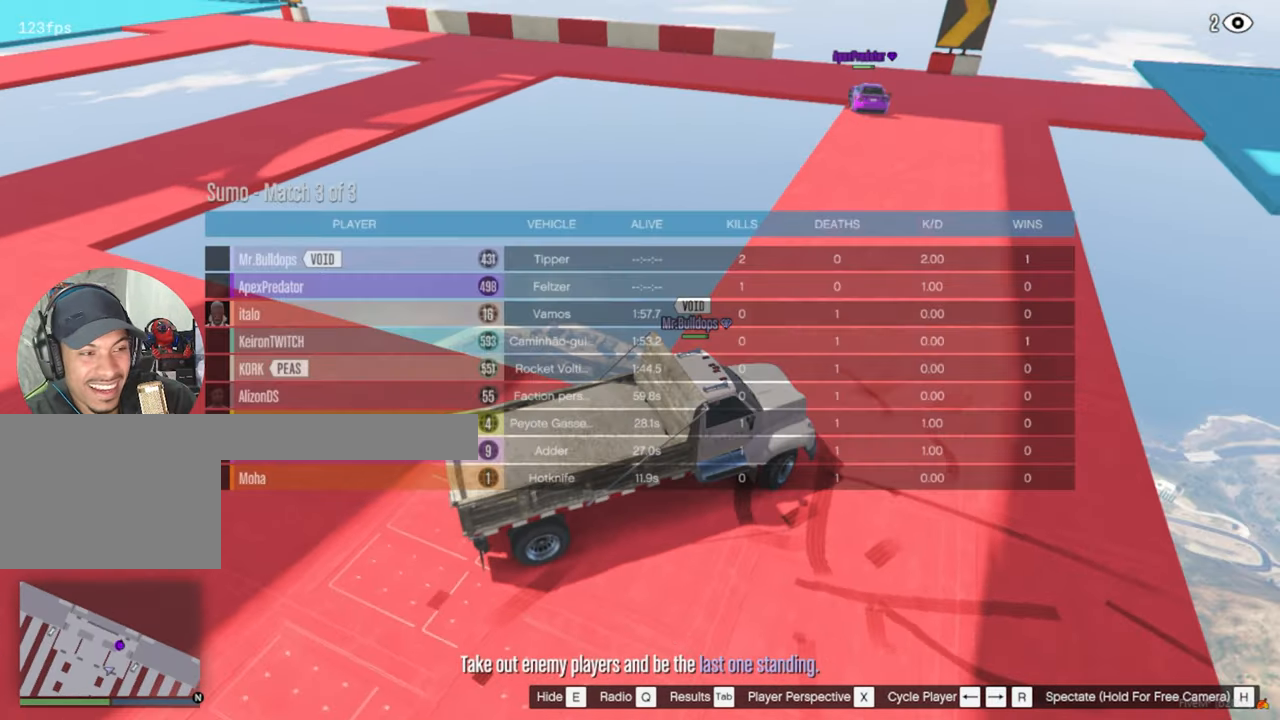
{"keys": ["tab"], "mouse": [], "mouse_move": "still", "events": []}
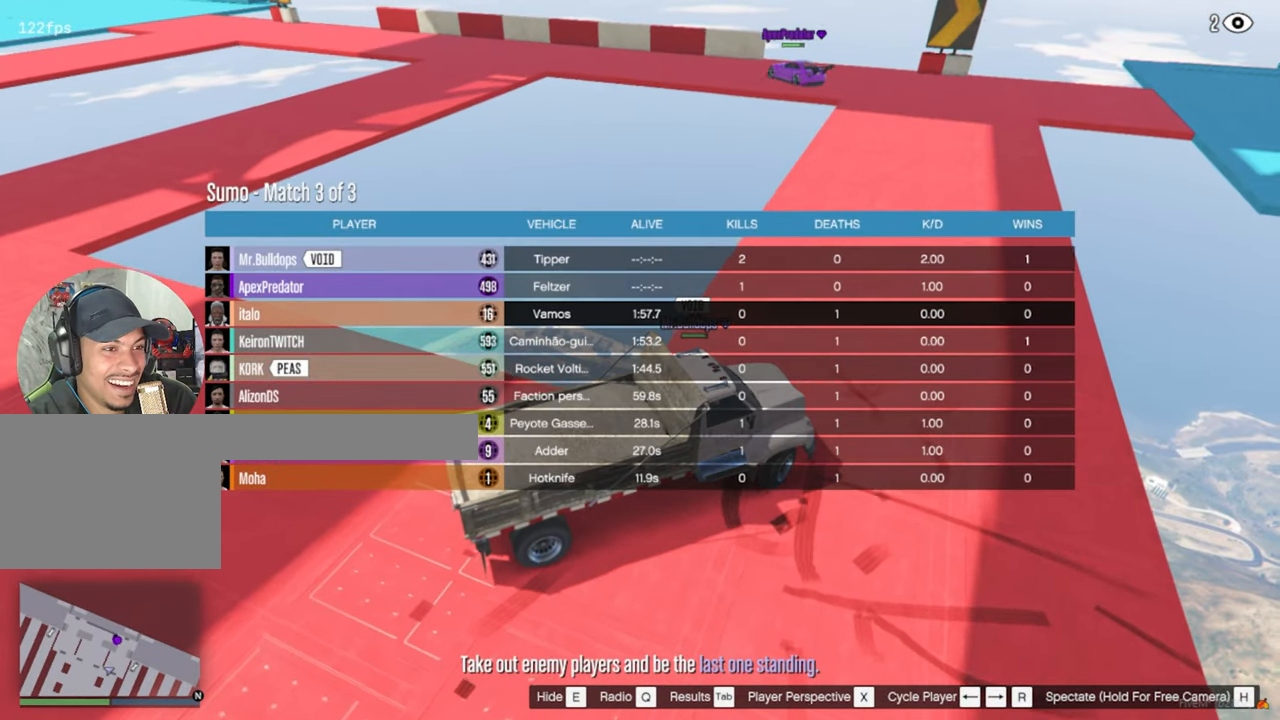
{"keys": ["tab"], "mouse": [], "mouse_move": "still", "events": []}
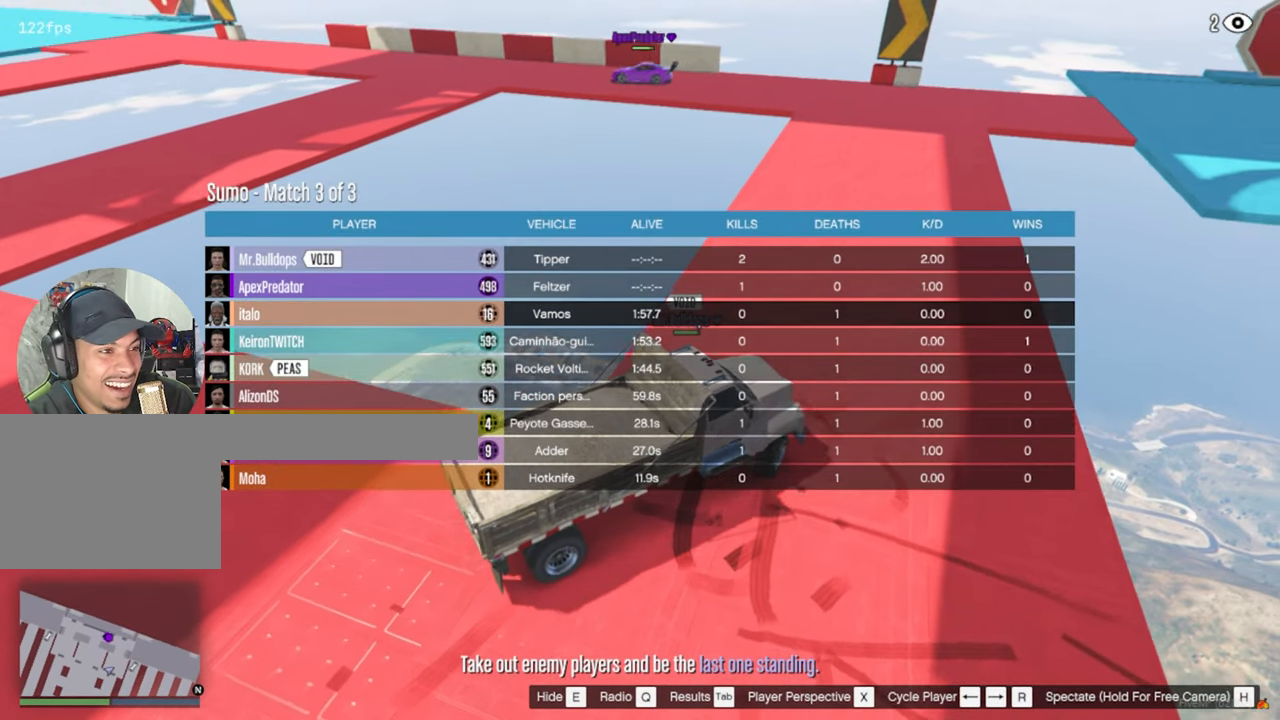
{"keys": ["tab"], "mouse": [], "mouse_move": "still", "events": []}
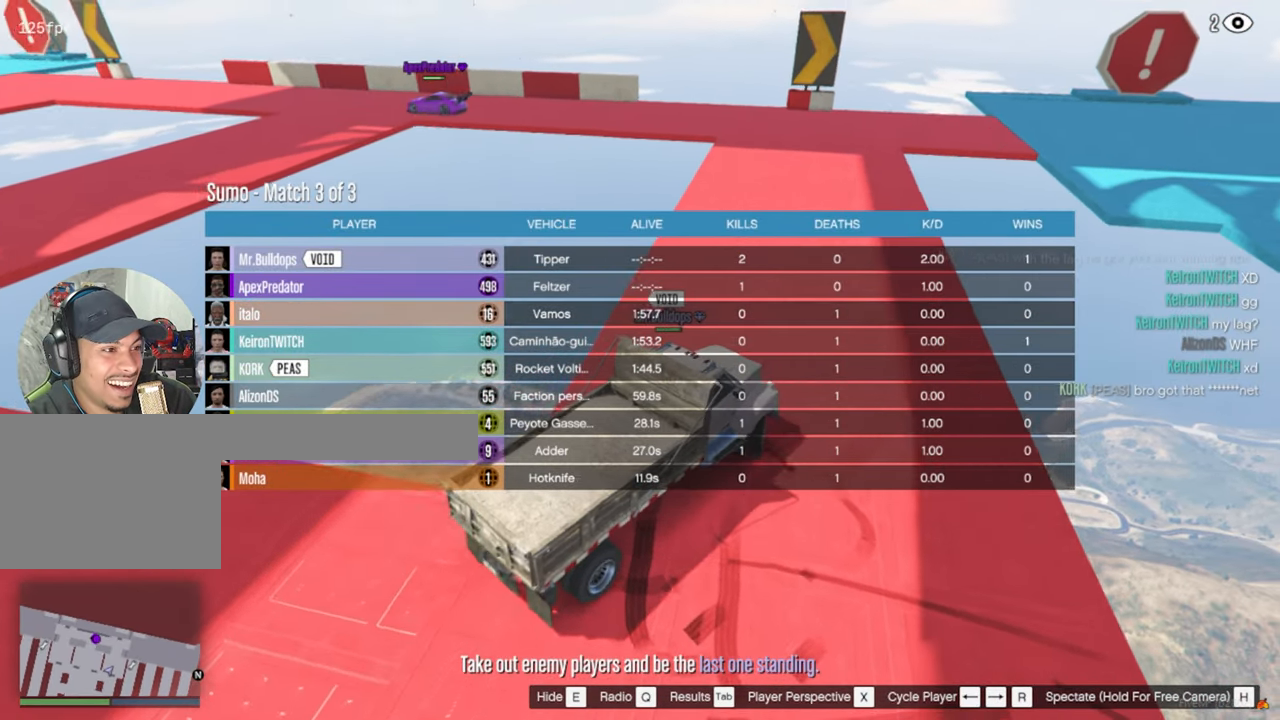
{"keys": ["tab"], "mouse": [], "mouse_move": "still", "events": []}
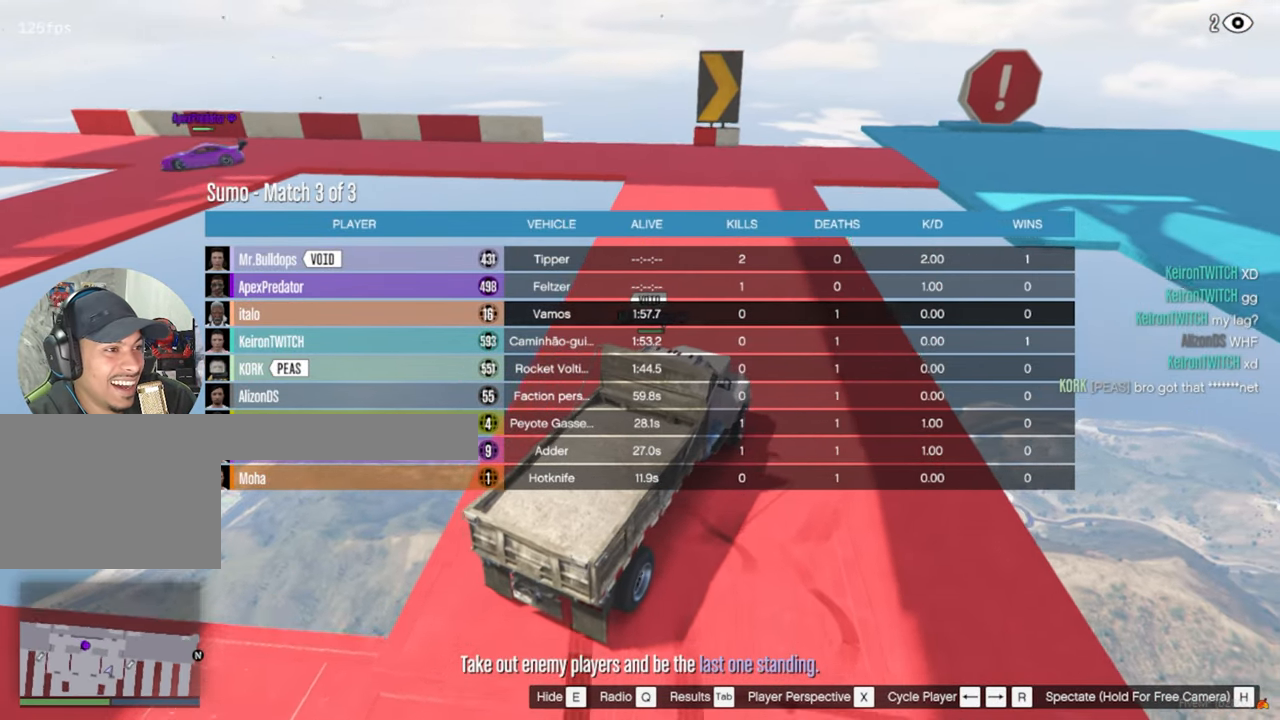
{"keys": ["tab"], "mouse": [], "mouse_move": "still", "events": []}
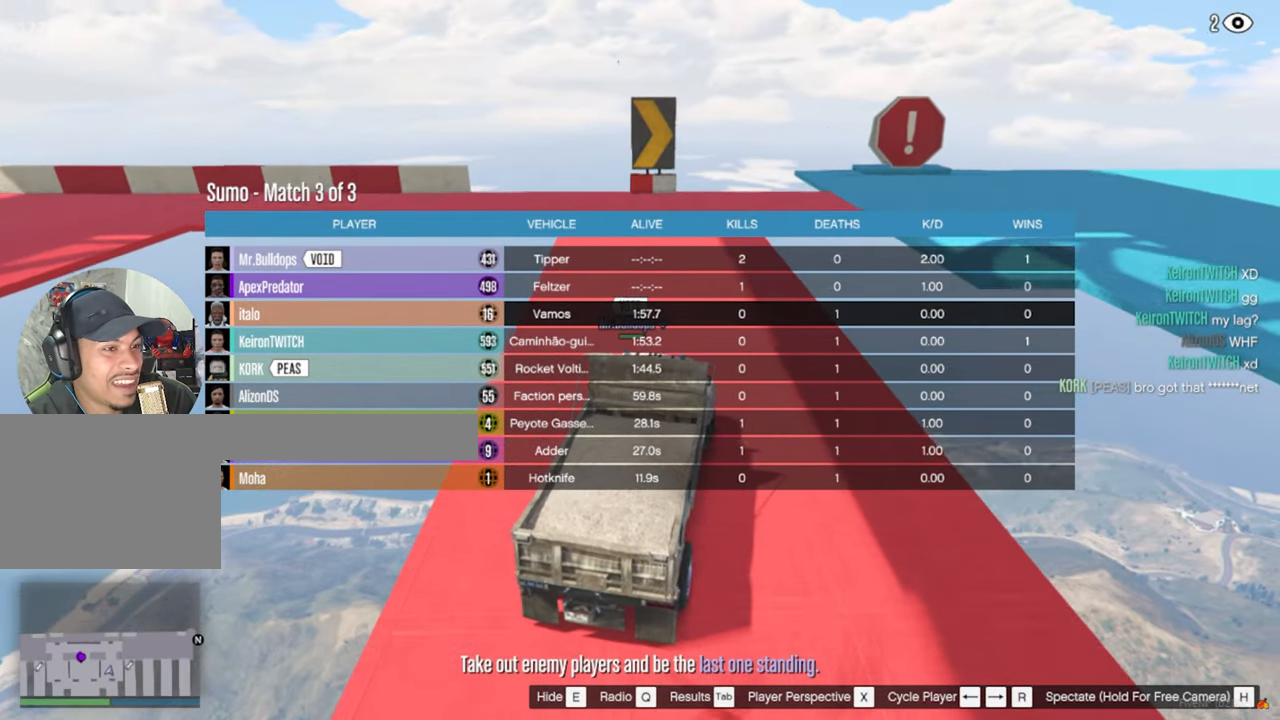
{"keys": ["tab"], "mouse": [], "mouse_move": "still", "events": []}
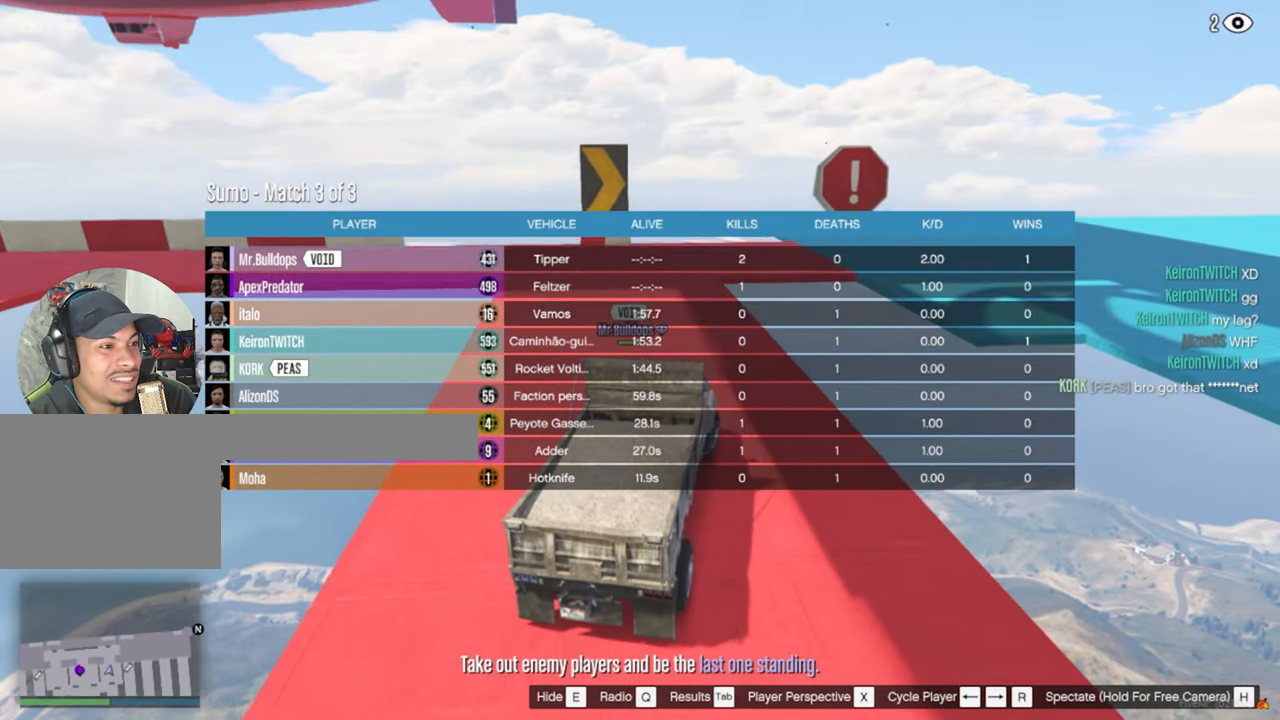
{"keys": ["tab"], "mouse": [], "mouse_move": "still", "events": []}
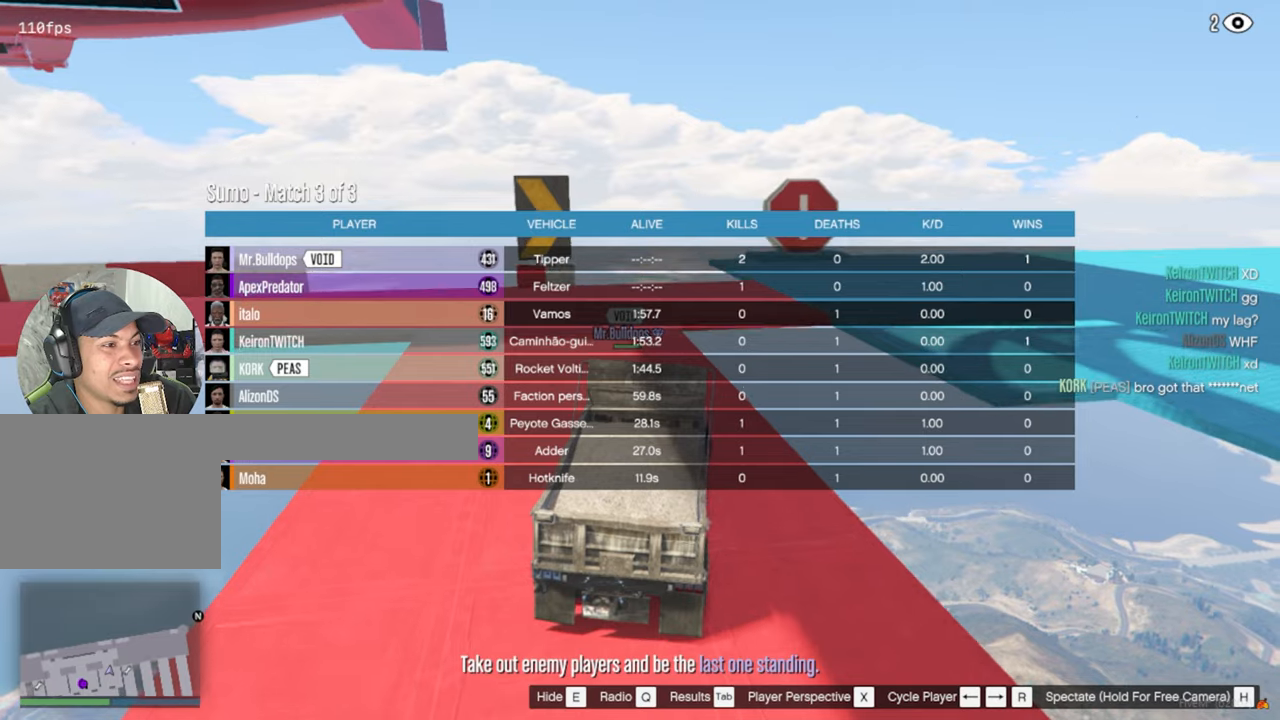
{"keys": ["tab"], "mouse": [], "mouse_move": "still", "events": []}
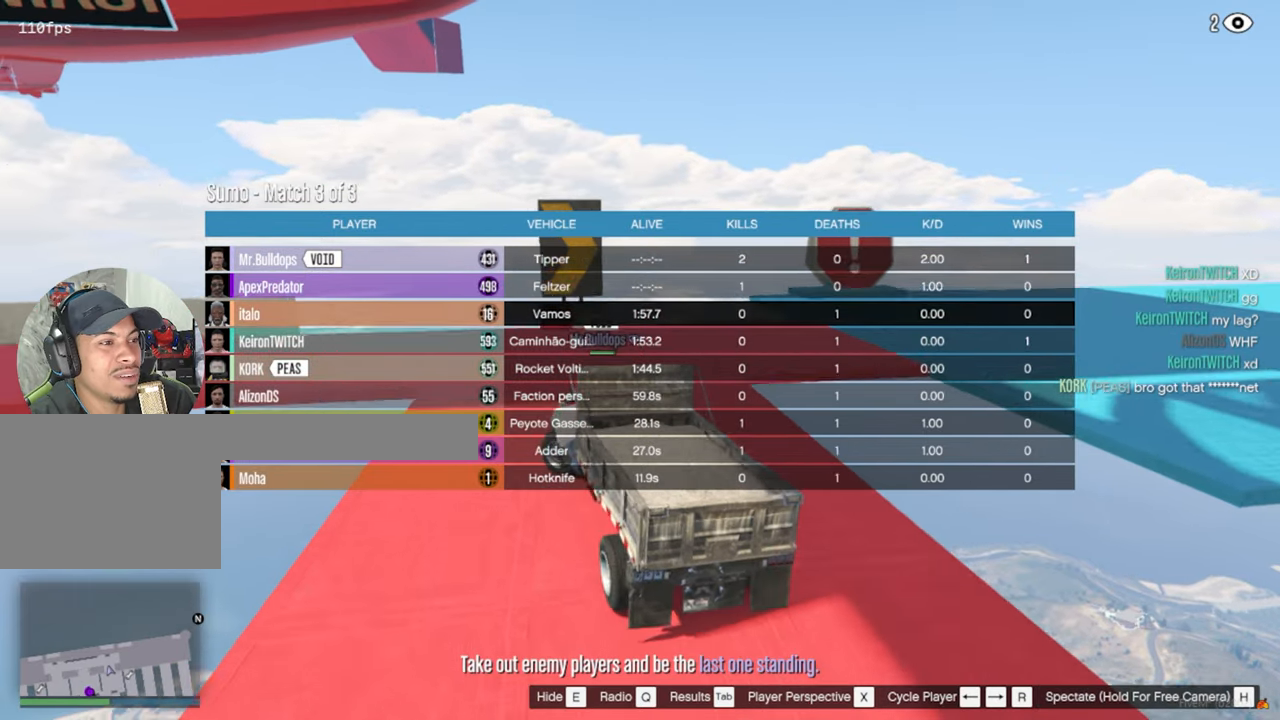
{"keys": ["tab"], "mouse": [], "mouse_move": "still", "events": []}
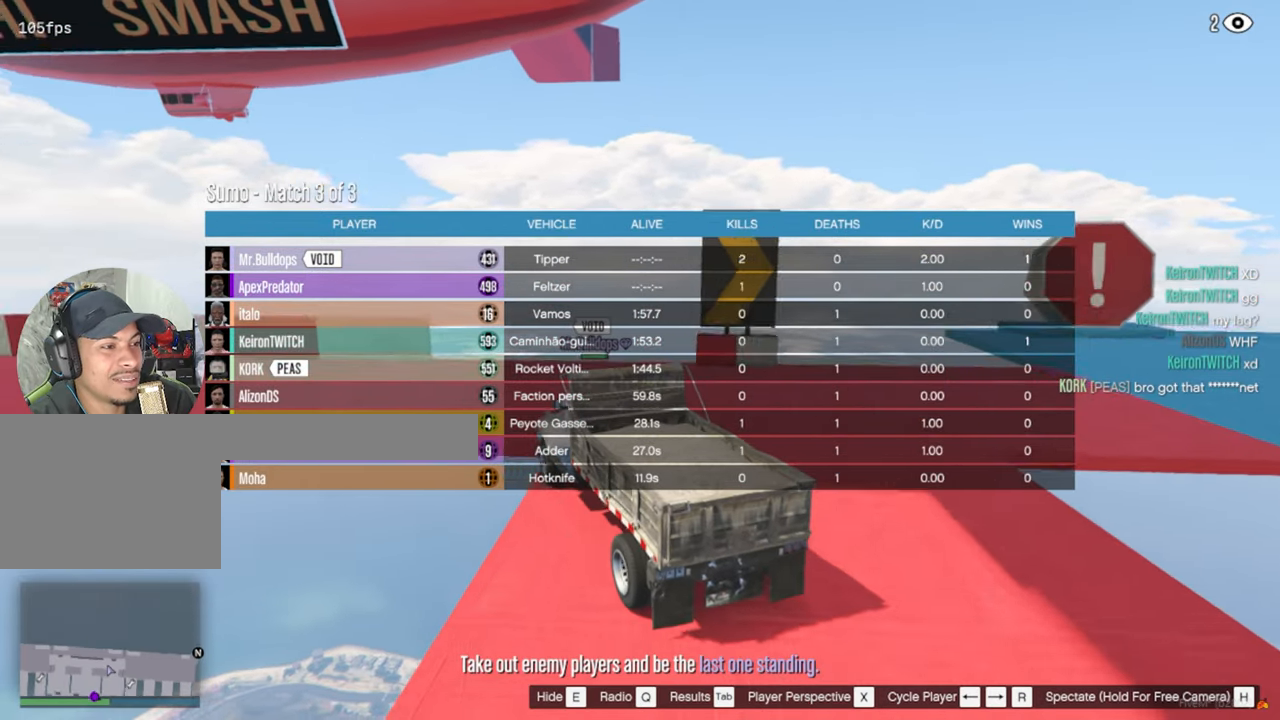
{"keys": ["tab"], "mouse": [], "mouse_move": "still", "events": []}
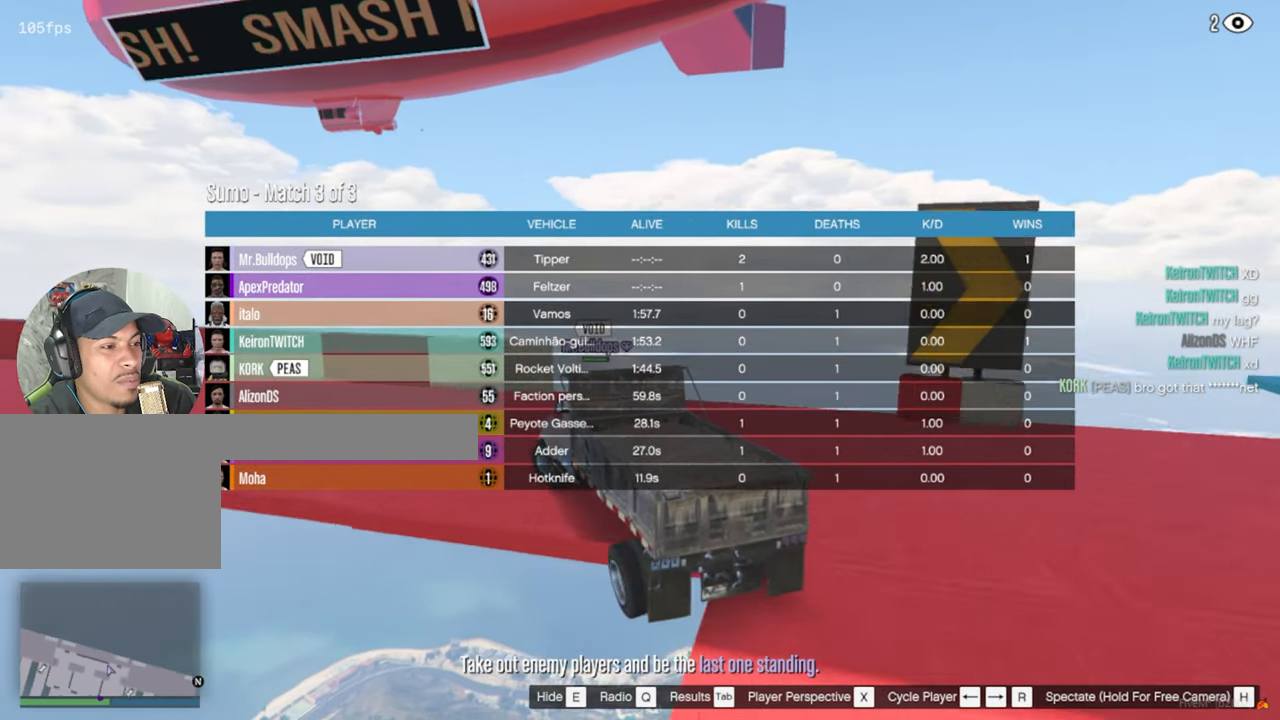
{"keys": ["tab"], "mouse": [], "mouse_move": "still", "events": []}
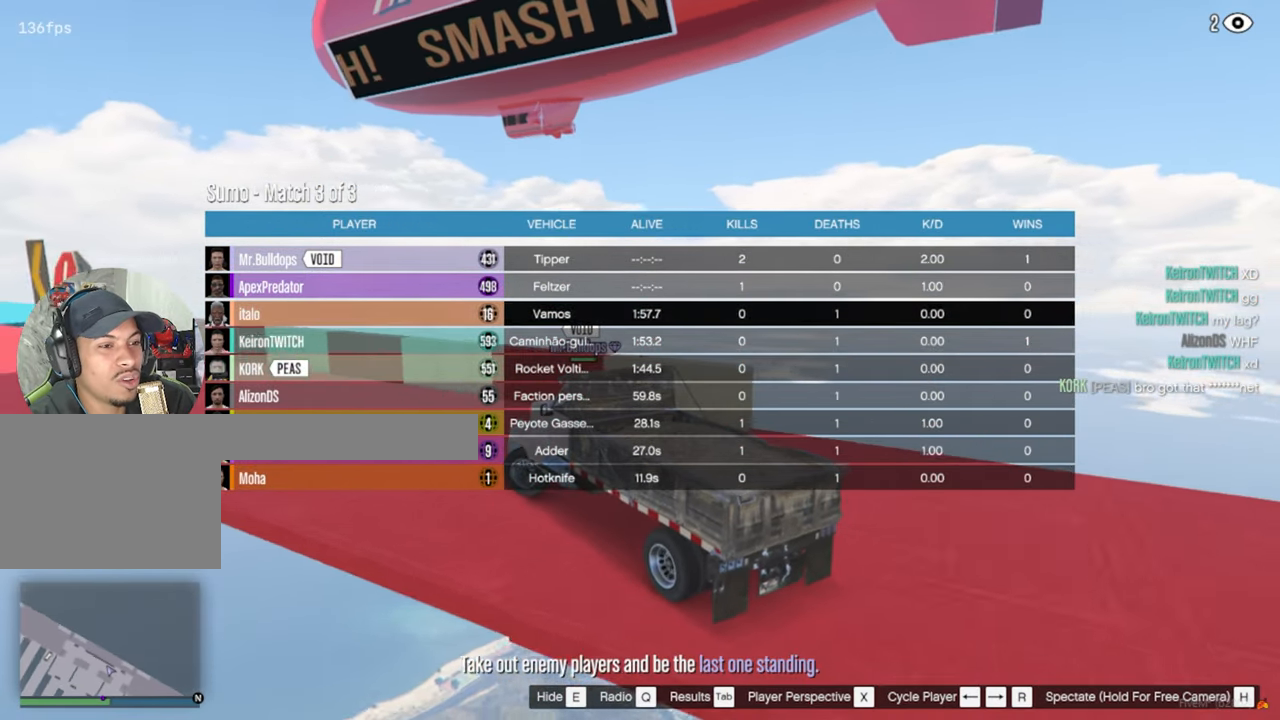
{"keys": ["tab"], "mouse": [], "mouse_move": "still", "events": []}
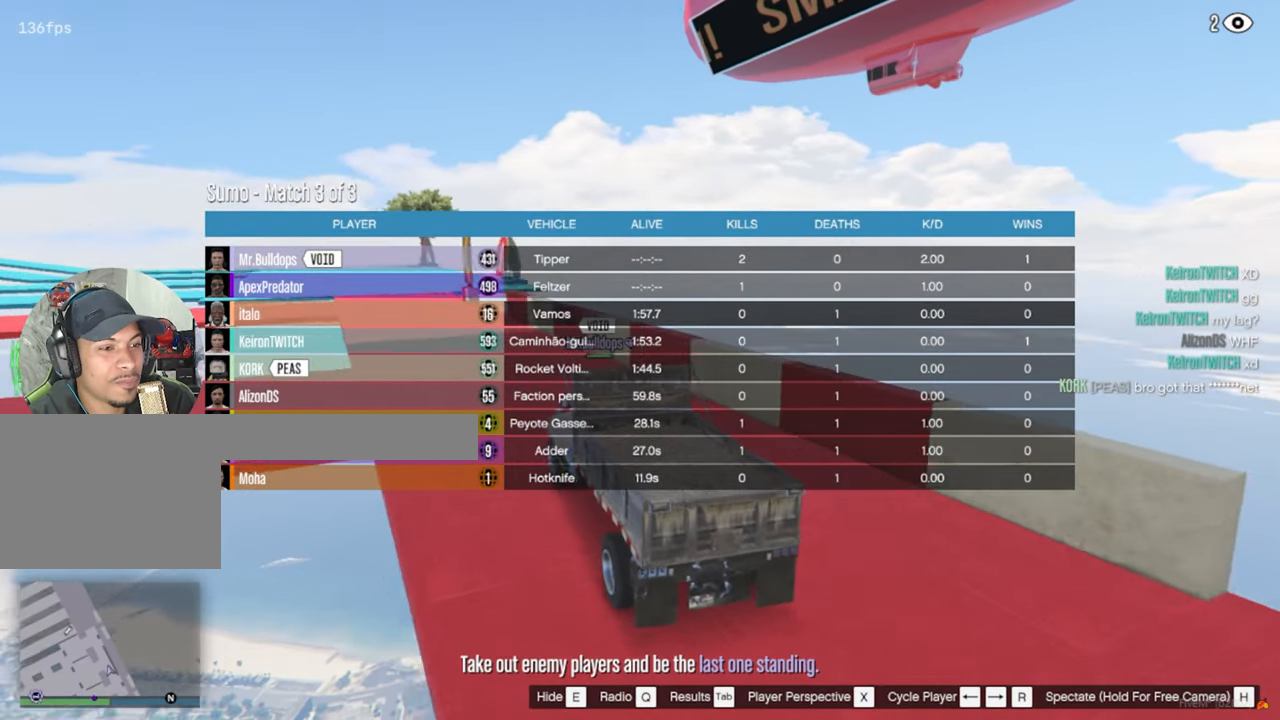
{"keys": ["tab"], "mouse": [], "mouse_move": "still", "events": []}
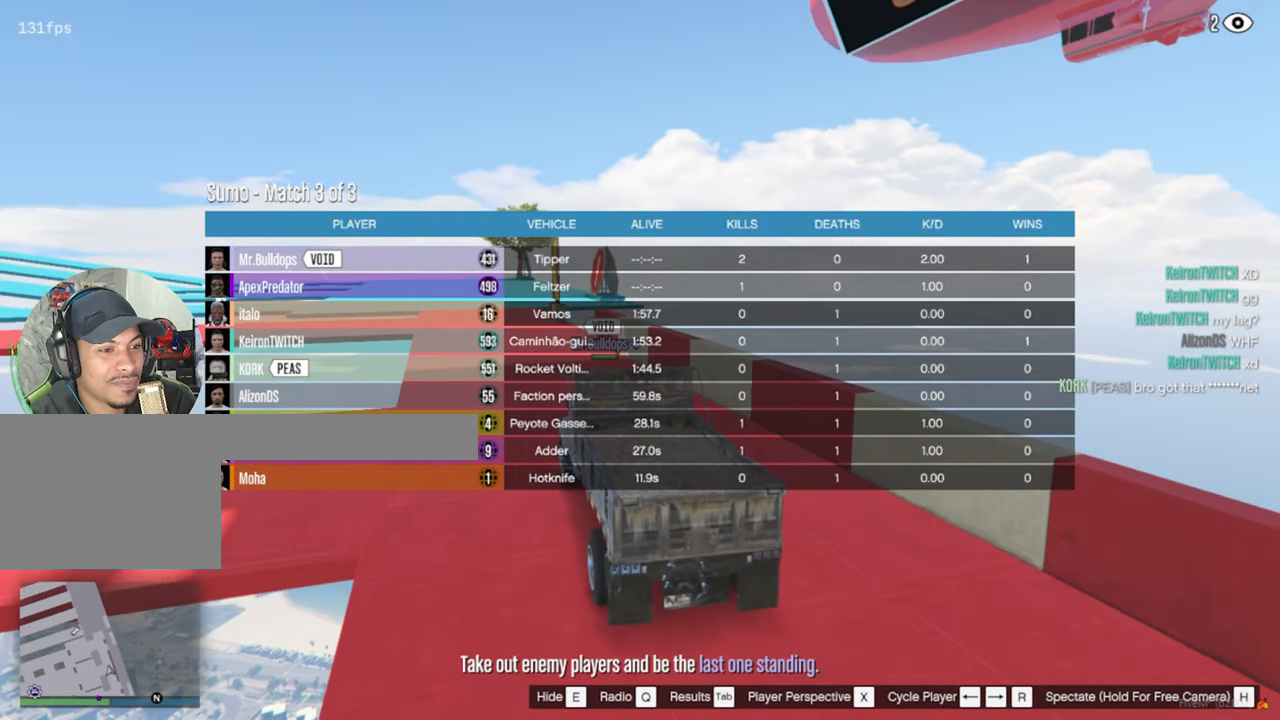
{"keys": [], "mouse": [], "mouse_move": "still", "events": [[317, "tab", "up"]]}